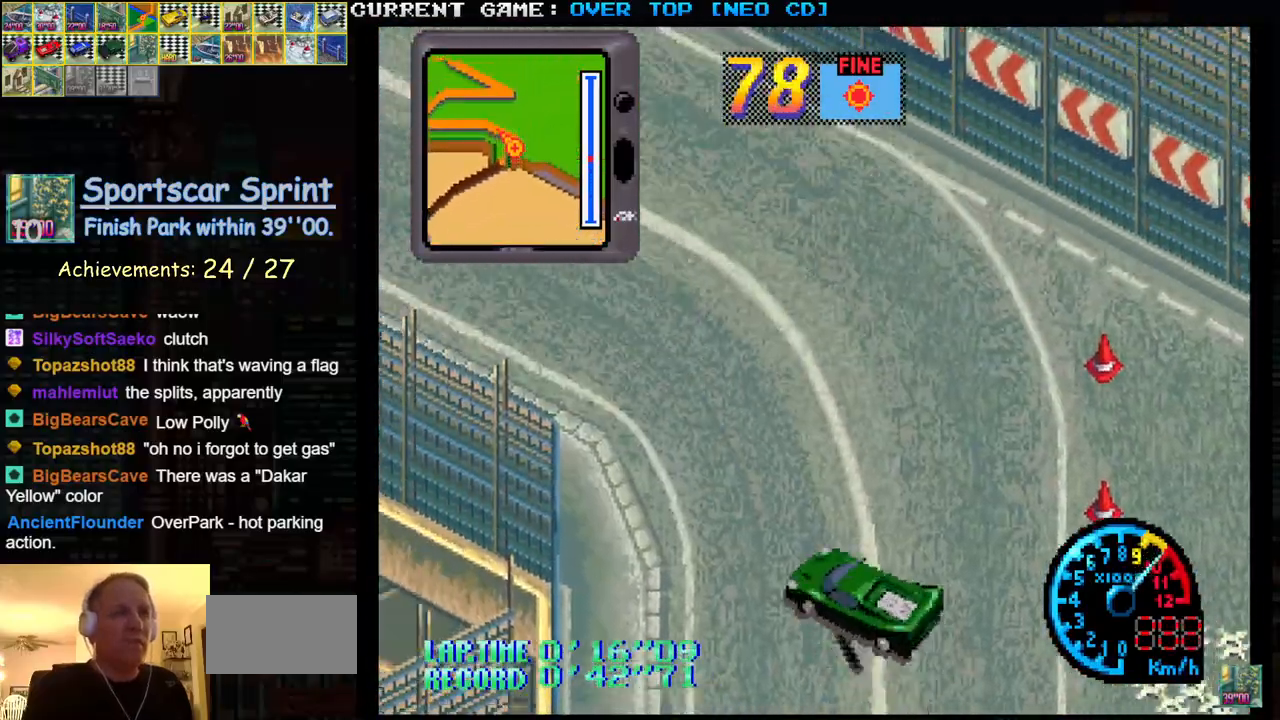
Gameplay with a controller (arcade stick); each line is a JSON object with the inputs held at the frame after it. "events" lists button and stick changes between this image and that frame as [ms after this image, input, new state], when the widget could be followed in between. Not read: L3 R3.
{"buttons": ["SQUARE"], "left_stick": "center", "events": [[83, "left_stick", "center"], [167, "left_stick", "left"], [333, "left_stick", "right"], [467, "left_stick", "center"]]}
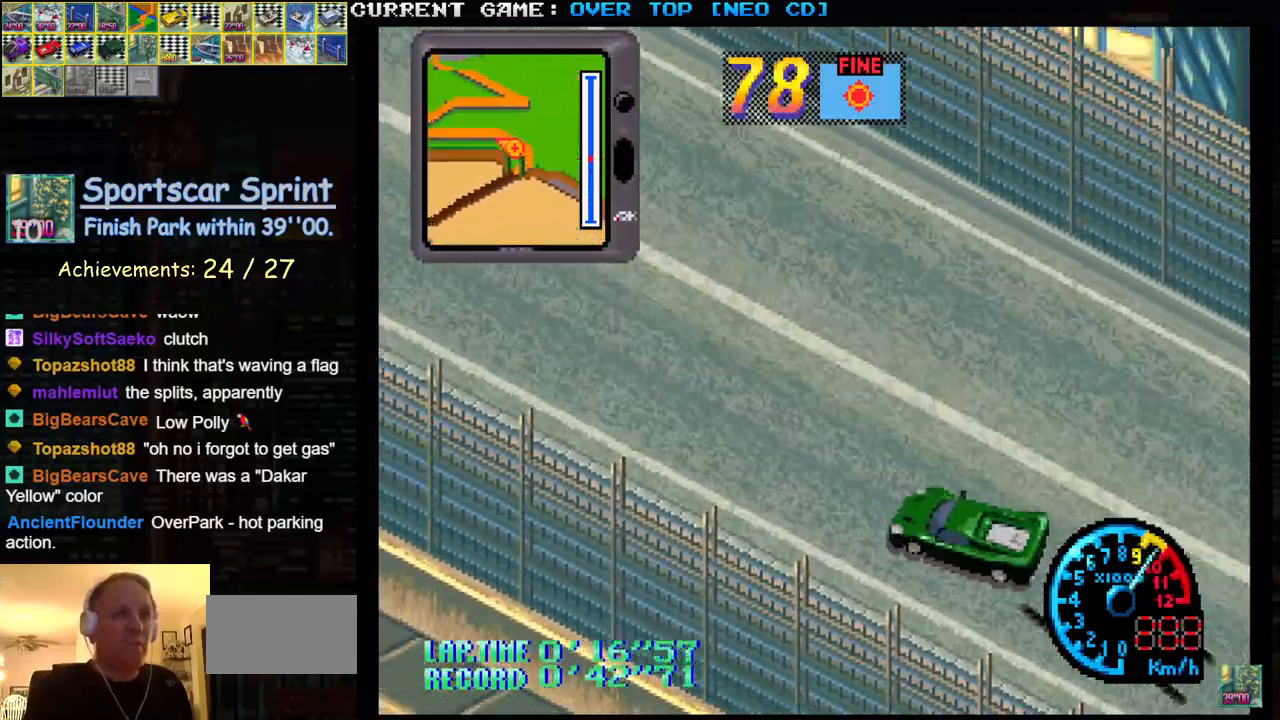
{"buttons": ["SQUARE"], "left_stick": "center", "events": []}
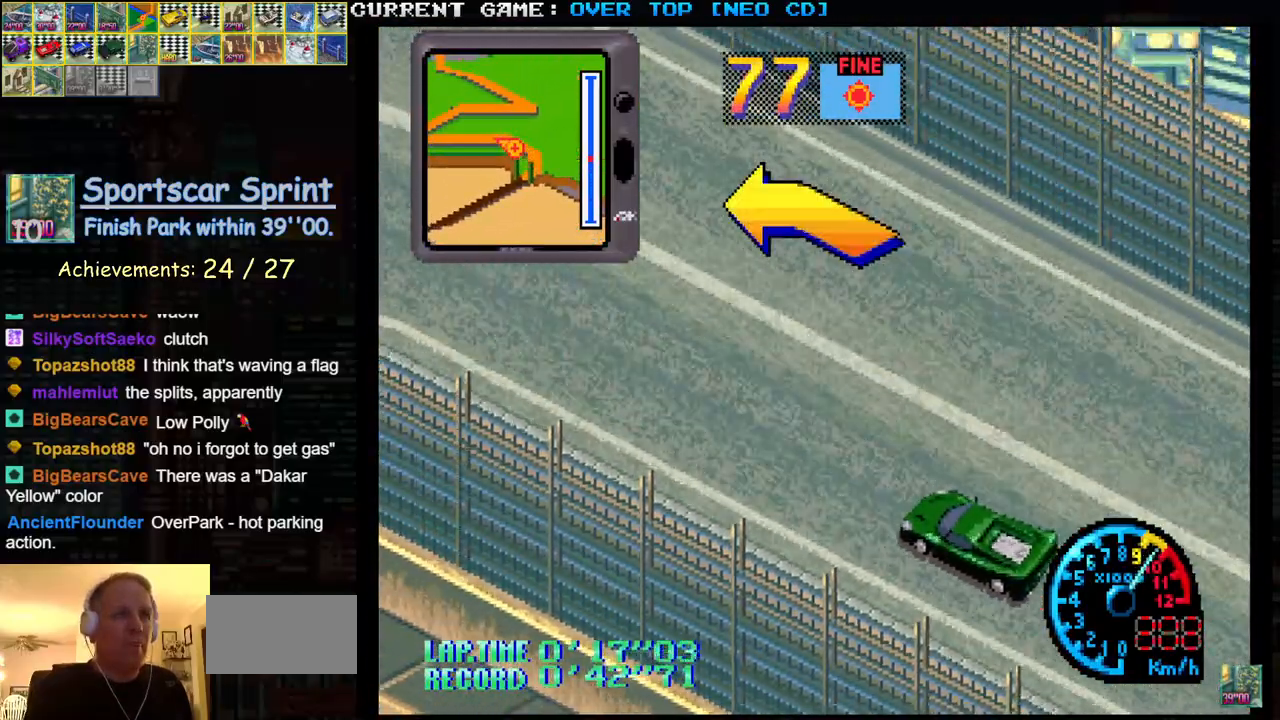
{"buttons": [], "left_stick": "center", "events": [[133, "left_stick", "left"], [300, "SQUARE", "up"], [433, "left_stick", "center"]]}
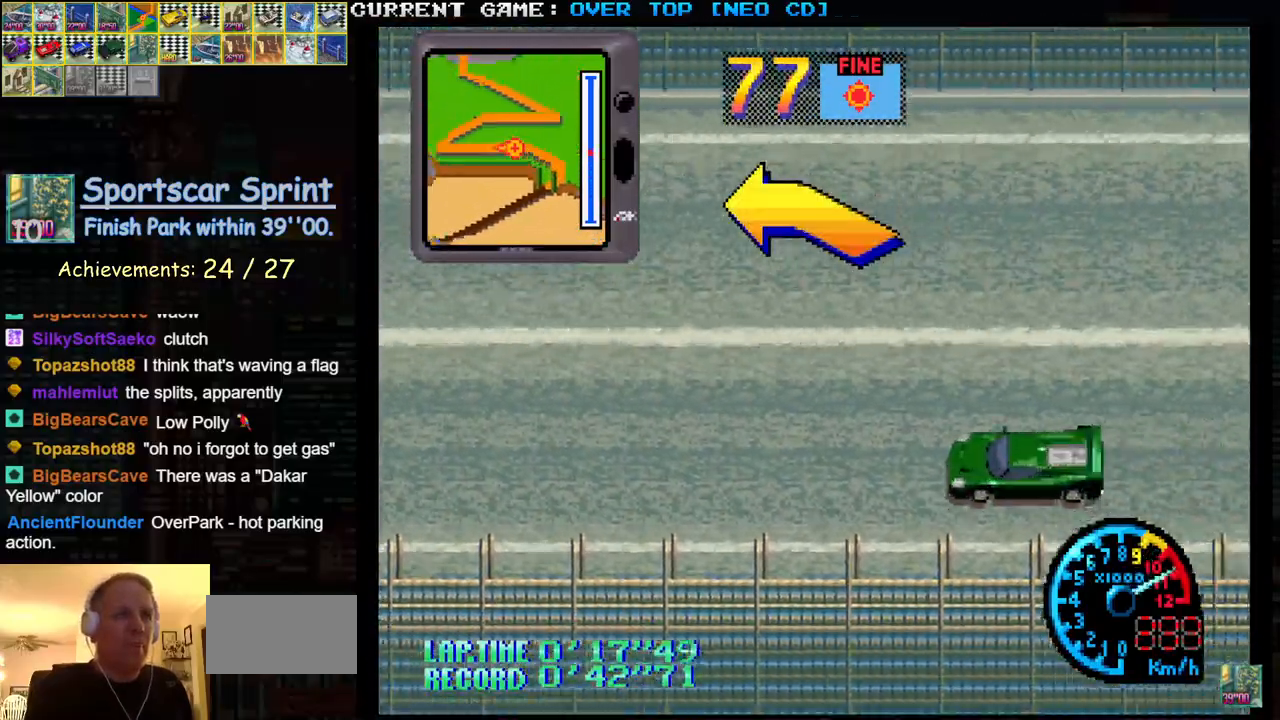
{"buttons": [], "left_stick": "center", "events": [[117, "SQUARE", "down"], [300, "left_stick", "left"], [450, "left_stick", "center"], [483, "SQUARE", "up"]]}
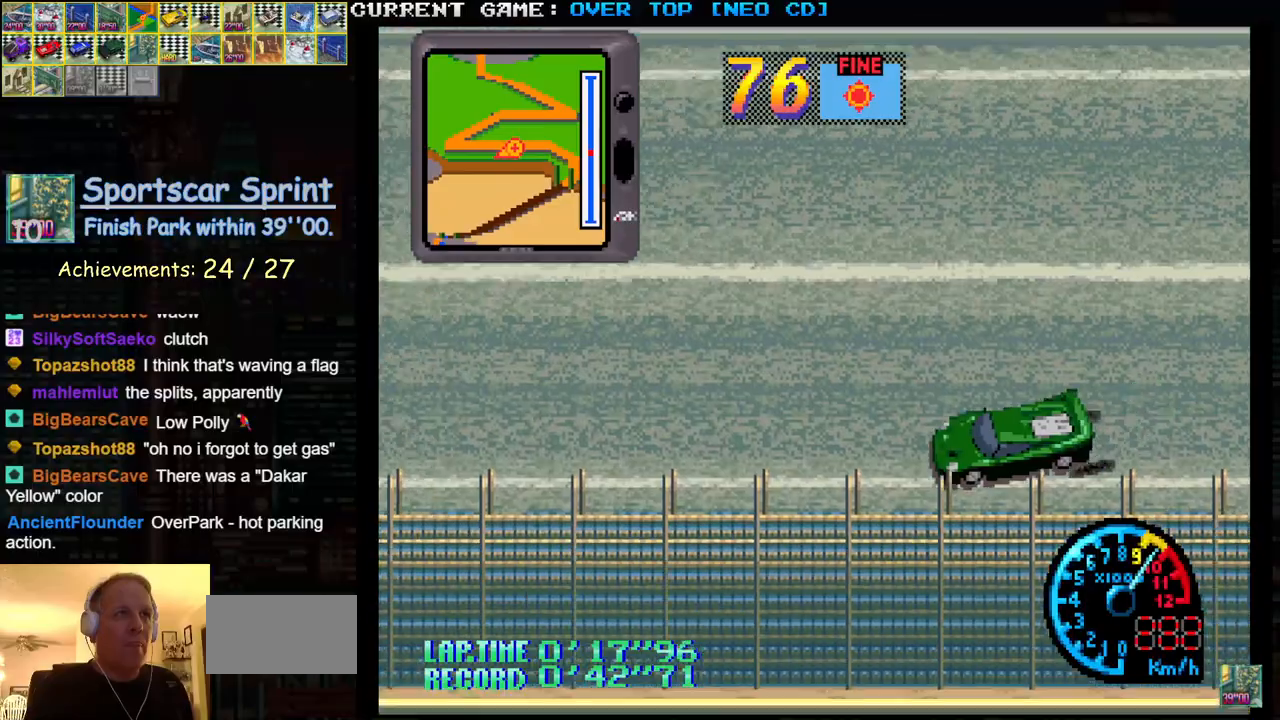
{"buttons": [], "left_stick": "left", "events": [[67, "left_stick", "left"], [133, "left_stick", "center"], [483, "left_stick", "left"]]}
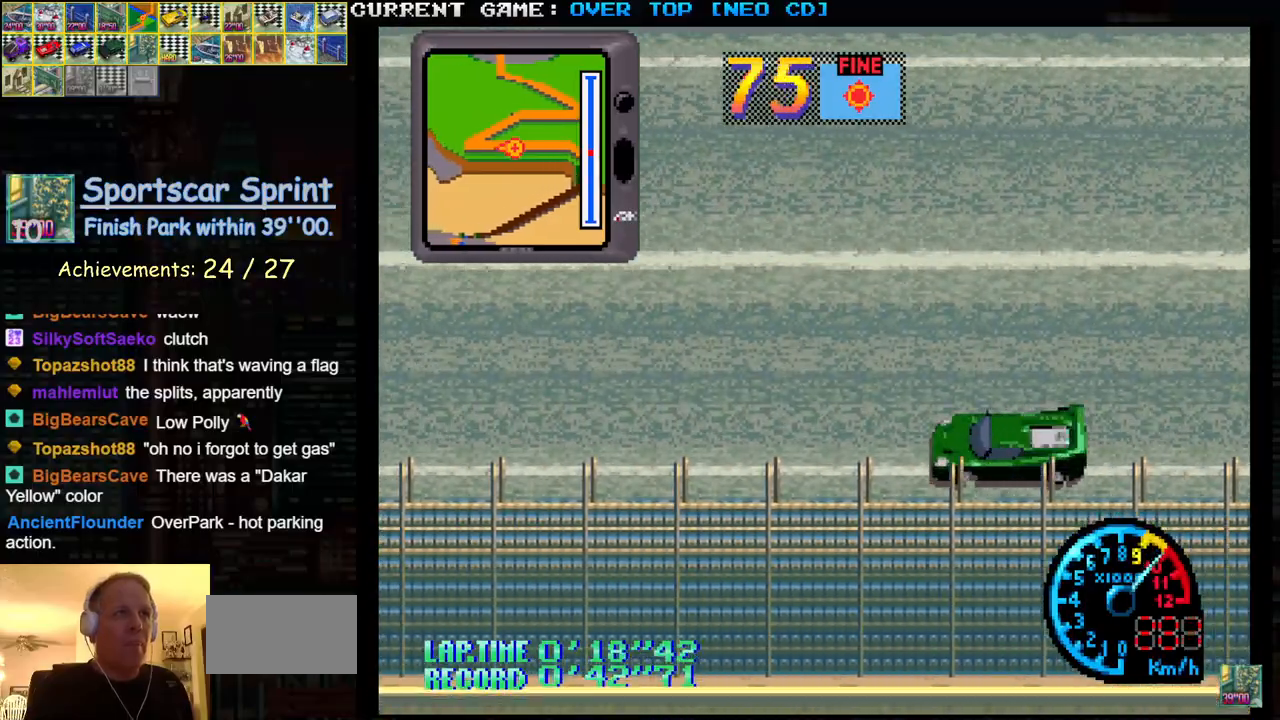
{"buttons": [], "left_stick": "right", "events": [[117, "left_stick", "right"]]}
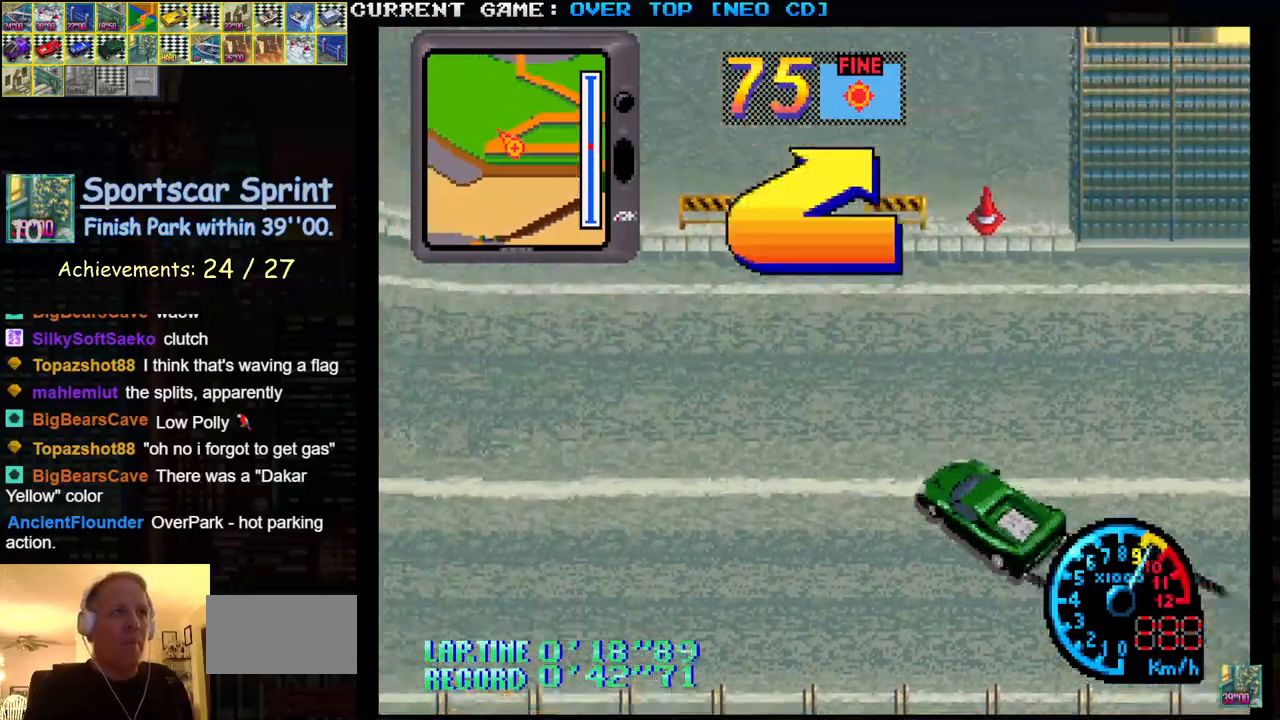
{"buttons": ["SQUARE"], "left_stick": "right", "events": [[167, "SQUARE", "down"]]}
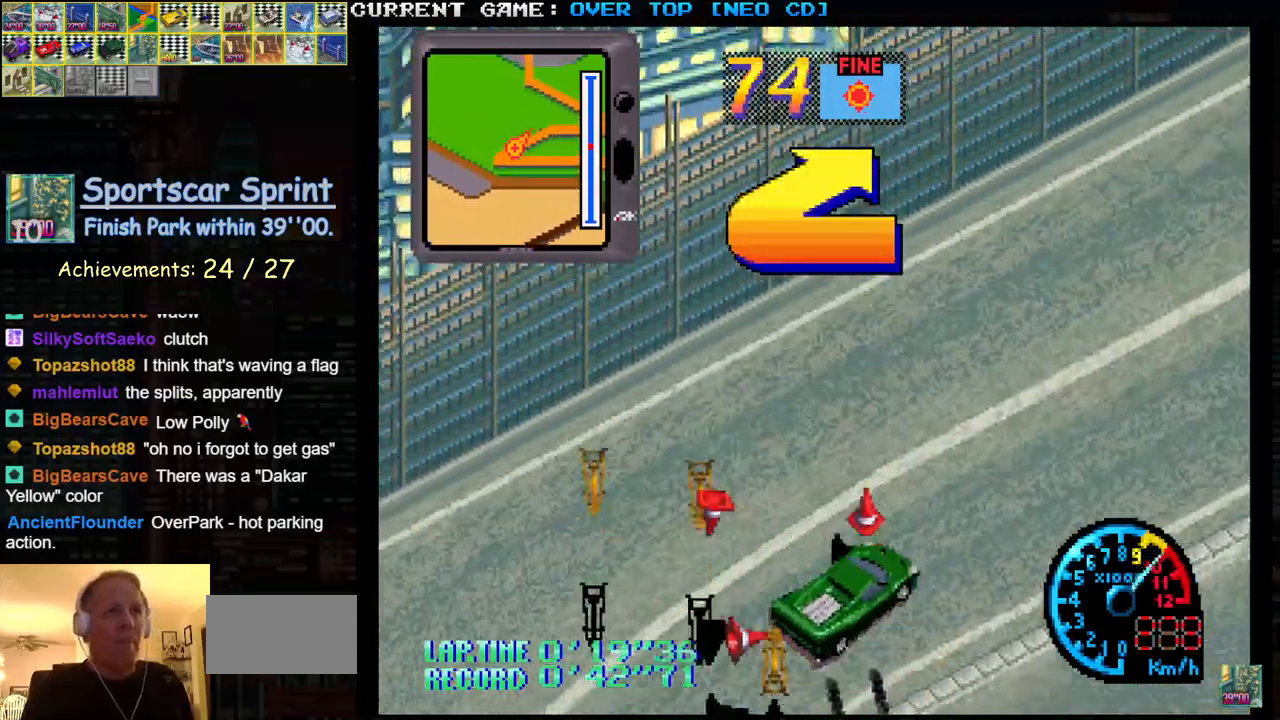
{"buttons": ["SQUARE"], "left_stick": "left", "events": [[83, "SQUARE", "up"], [217, "SQUARE", "down"], [317, "left_stick", "center"], [433, "left_stick", "left"]]}
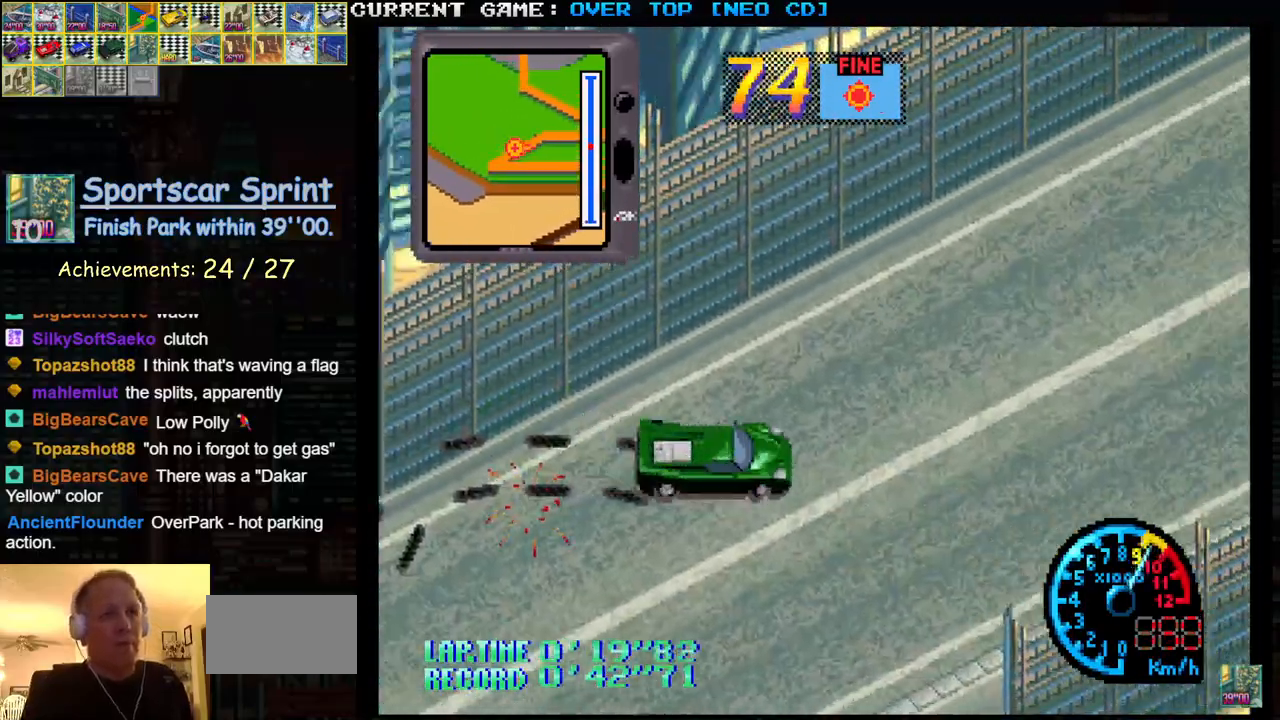
{"buttons": ["SQUARE"], "left_stick": "center", "events": [[183, "left_stick", "center"], [267, "left_stick", "right"], [400, "left_stick", "center"]]}
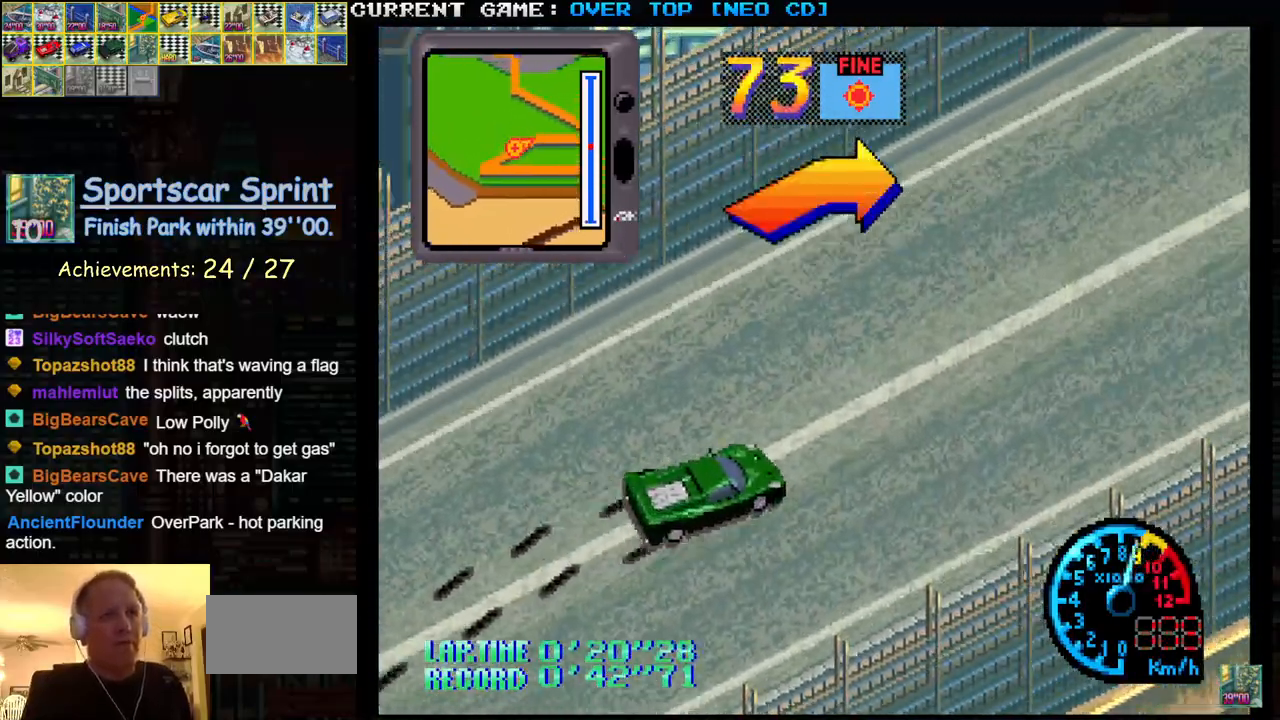
{"buttons": ["SQUARE"], "left_stick": "right", "events": [[167, "left_stick", "right"], [283, "left_stick", "center"], [367, "left_stick", "right"]]}
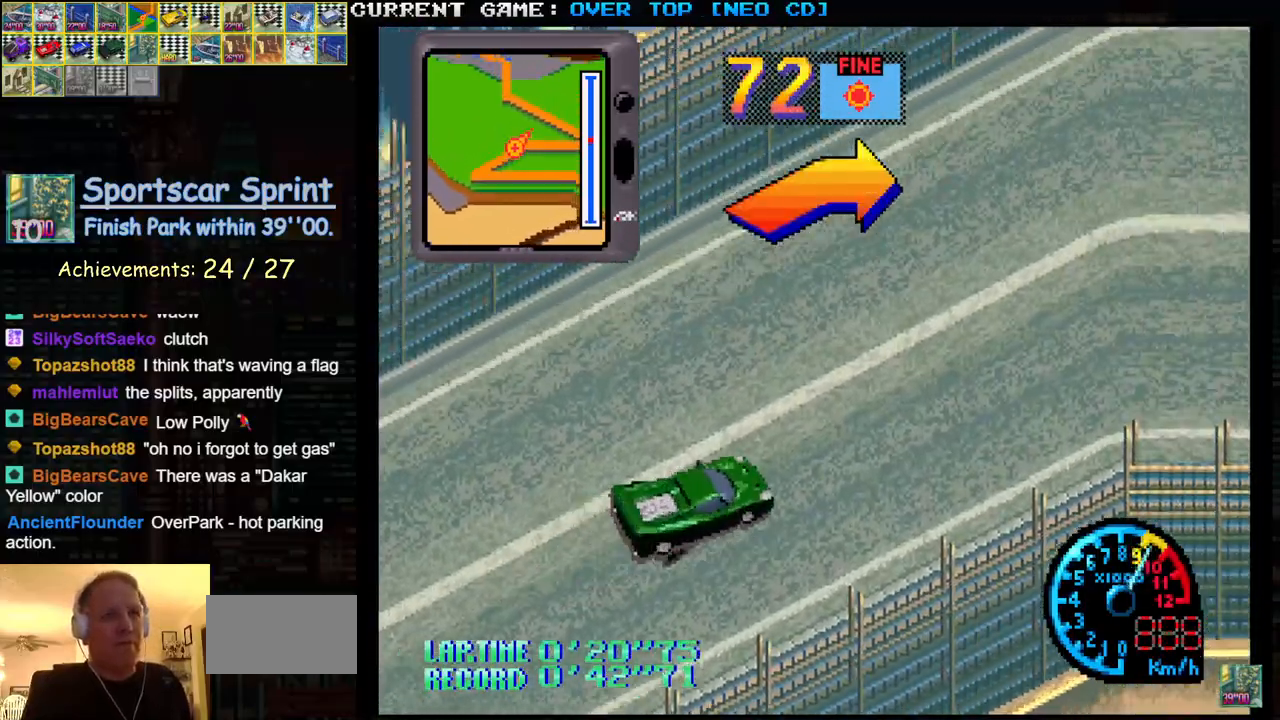
{"buttons": ["SQUARE"], "left_stick": "center", "events": [[33, "left_stick", "center"], [100, "left_stick", "right"], [383, "left_stick", "center"]]}
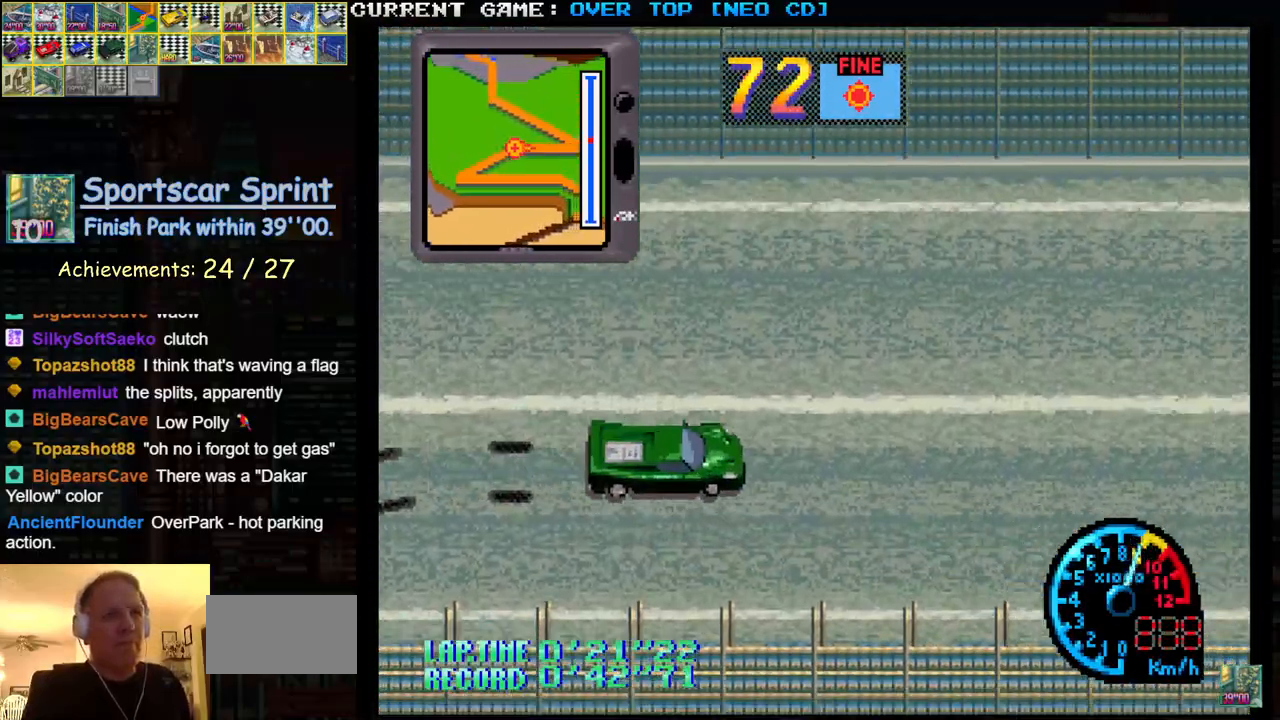
{"buttons": [], "left_stick": "left", "events": [[100, "left_stick", "right"], [317, "SQUARE", "up"], [317, "left_stick", "center"], [367, "left_stick", "left"]]}
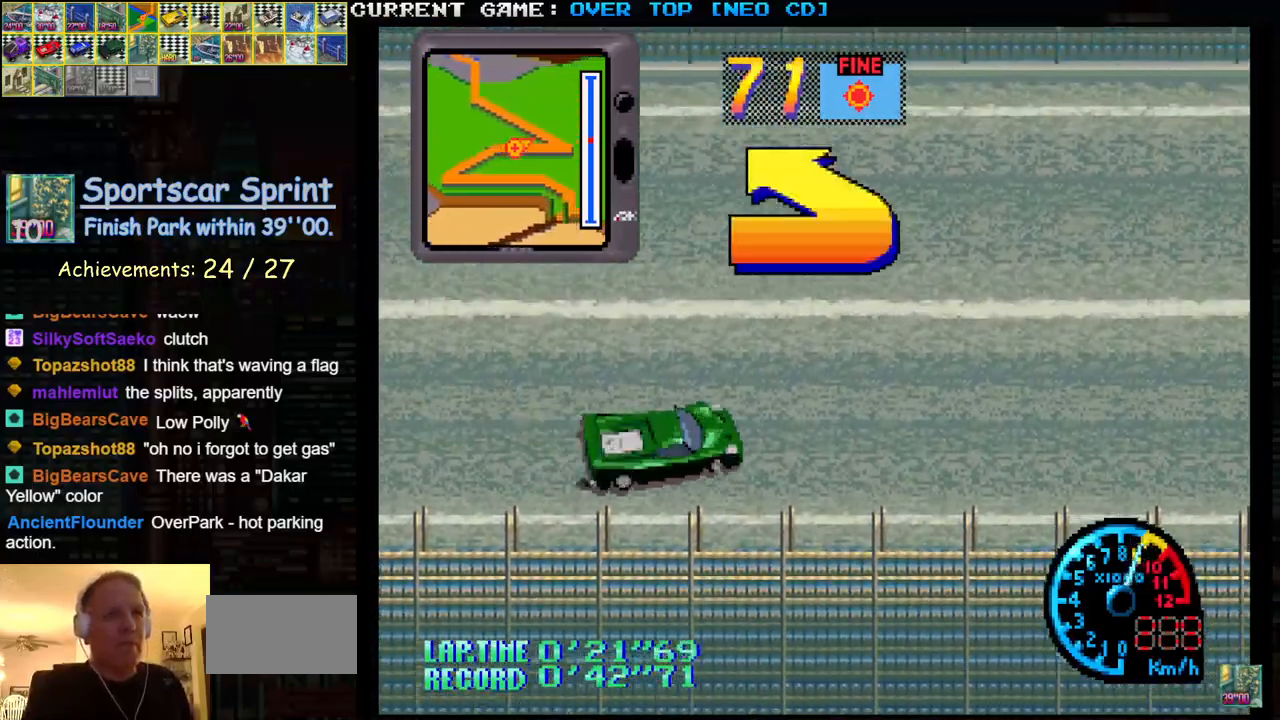
{"buttons": [], "left_stick": "left", "events": []}
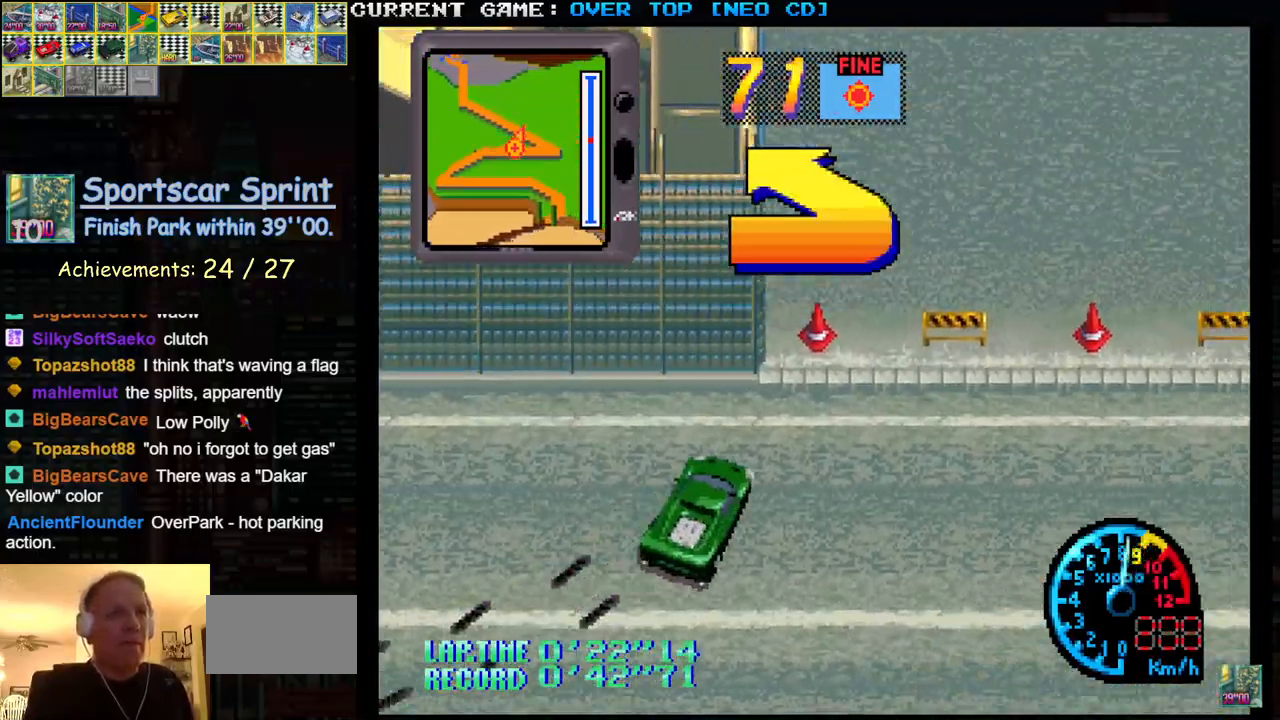
{"buttons": ["SQUARE"], "left_stick": "left", "events": [[33, "SQUARE", "down"], [317, "left_stick", "center"], [450, "left_stick", "left"]]}
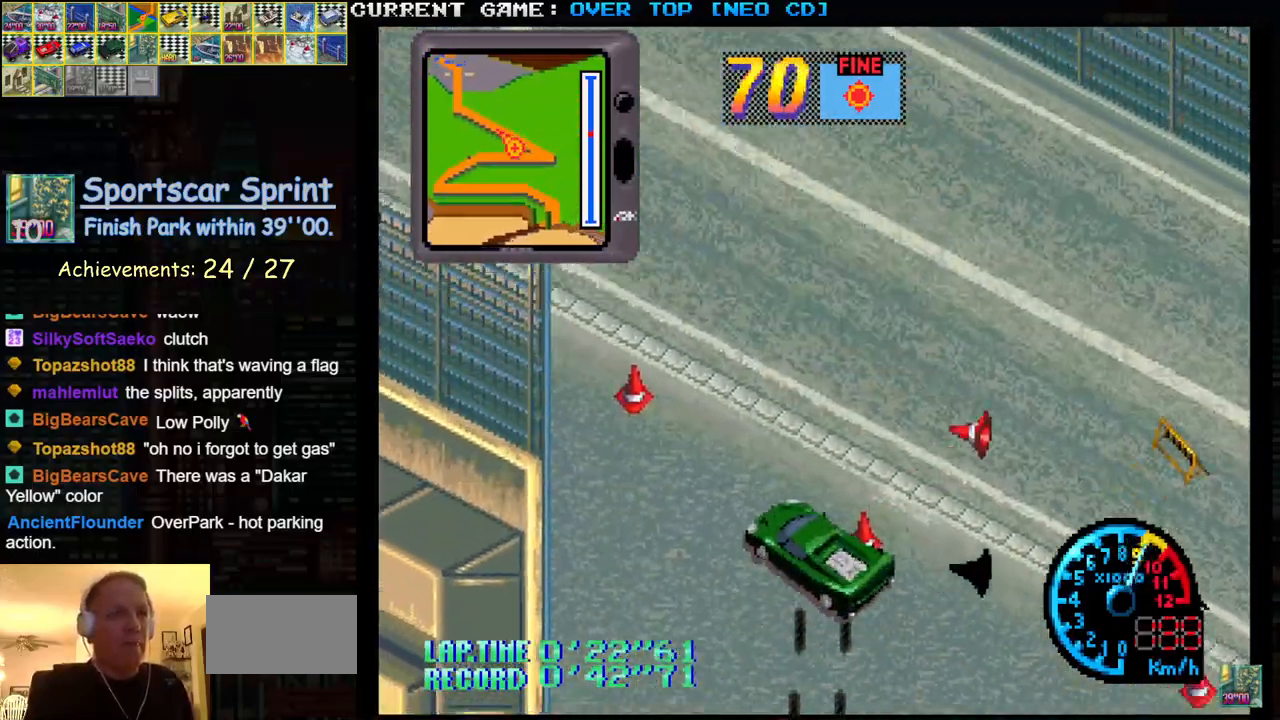
{"buttons": ["SQUARE"], "left_stick": "left", "events": [[150, "left_stick", "center"], [300, "left_stick", "right"], [417, "left_stick", "left"]]}
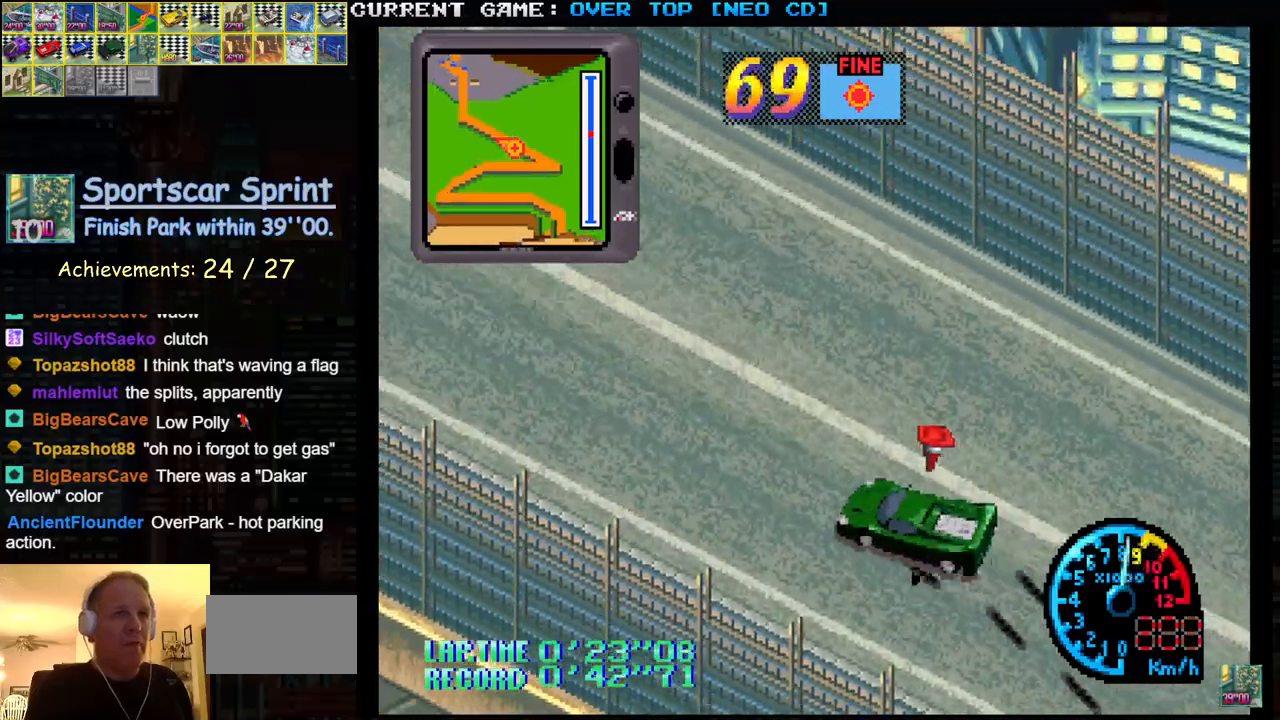
{"buttons": ["SQUARE"], "left_stick": "center", "events": [[17, "left_stick", "center"], [100, "left_stick", "right"], [167, "left_stick", "center"]]}
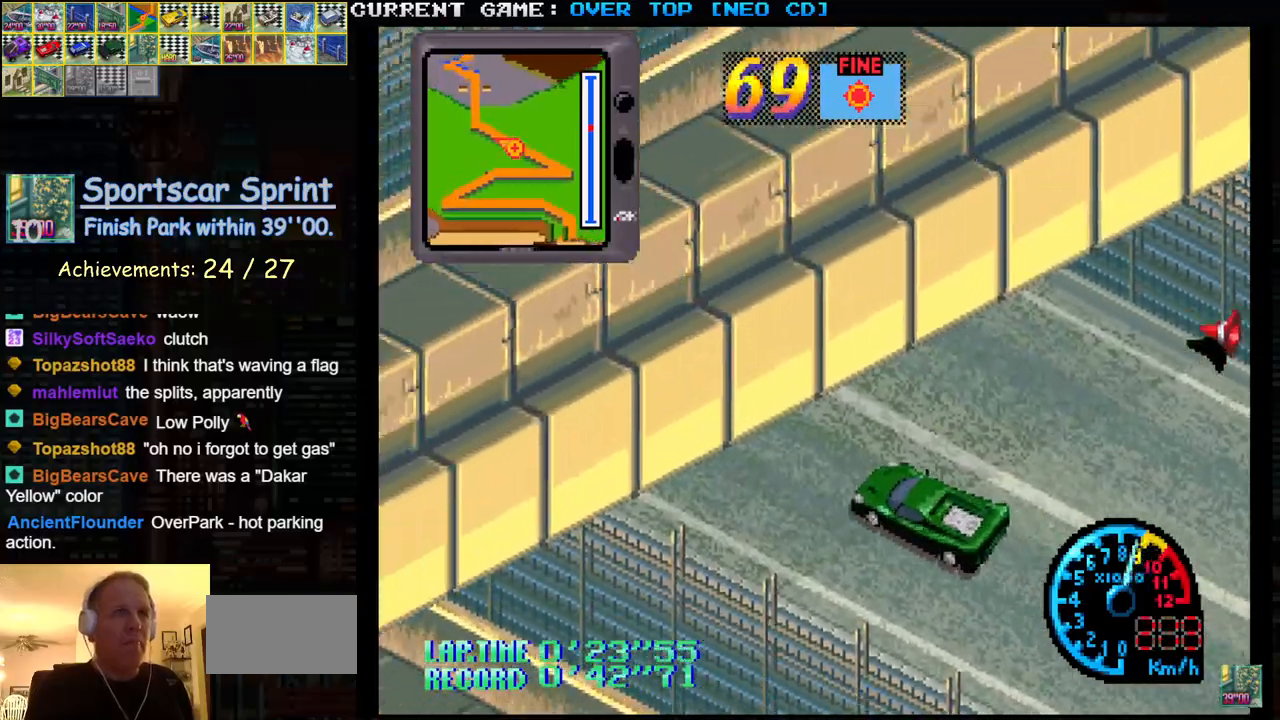
{"buttons": ["SQUARE"], "left_stick": "center", "events": []}
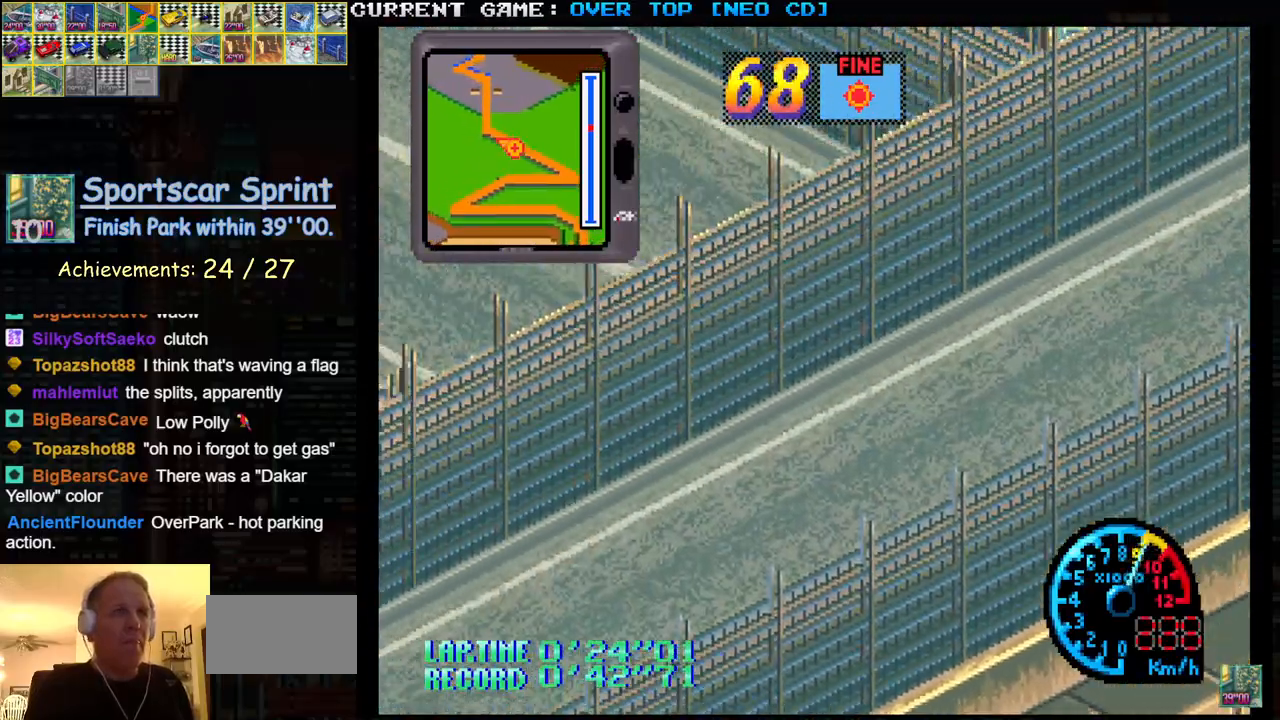
{"buttons": ["SQUARE"], "left_stick": "center", "events": []}
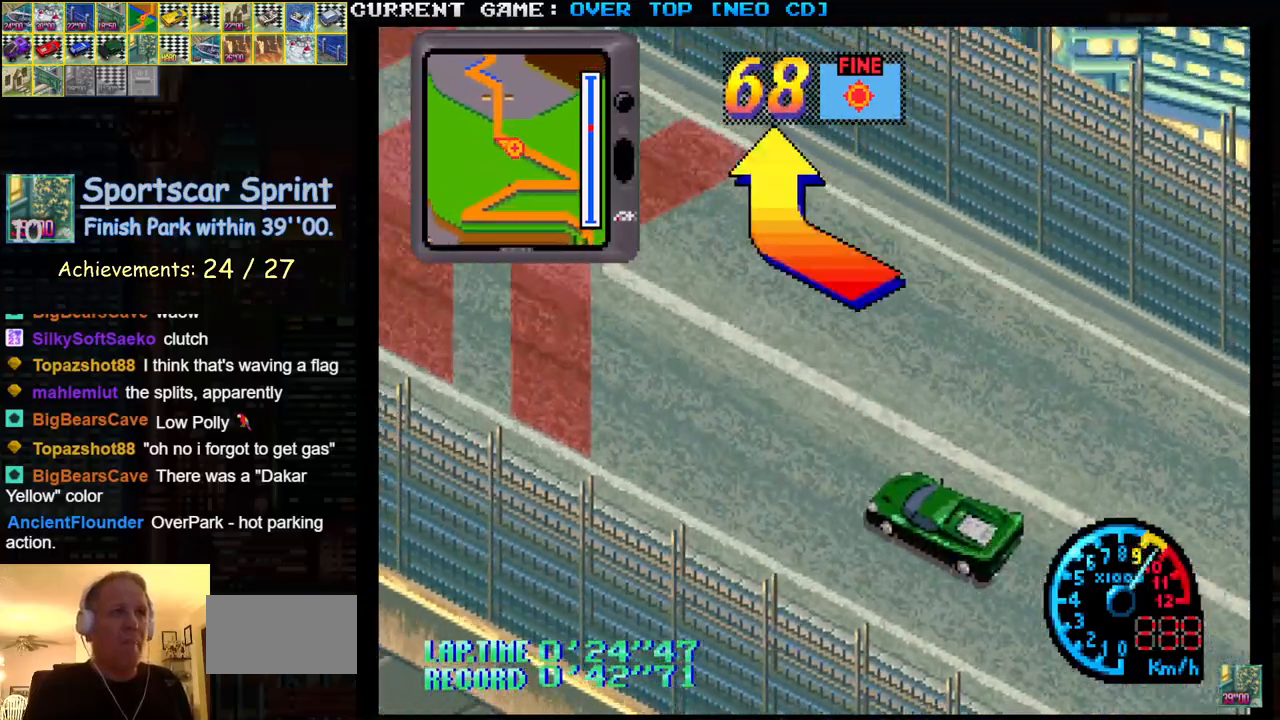
{"buttons": ["SQUARE"], "left_stick": "center", "events": [[117, "left_stick", "right"], [483, "left_stick", "center"]]}
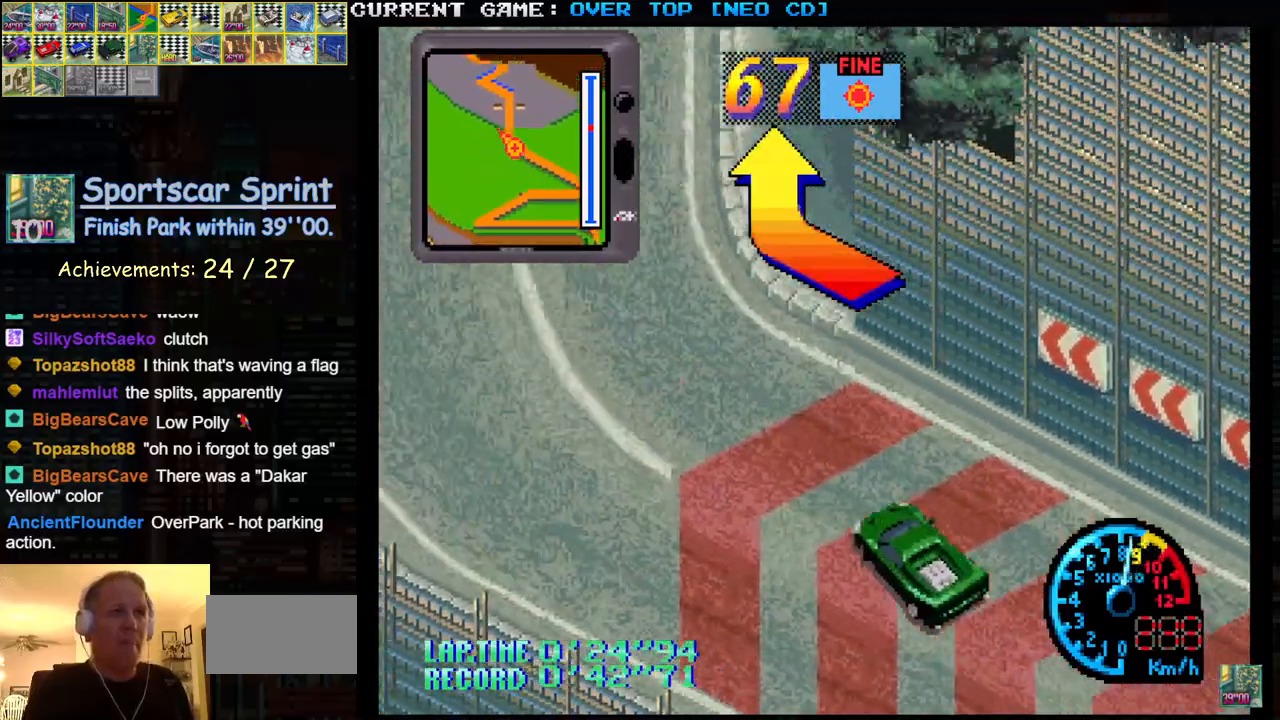
{"buttons": ["SQUARE"], "left_stick": "right", "events": [[50, "left_stick", "left"], [133, "left_stick", "right"], [383, "SQUARE", "up"], [500, "SQUARE", "down"]]}
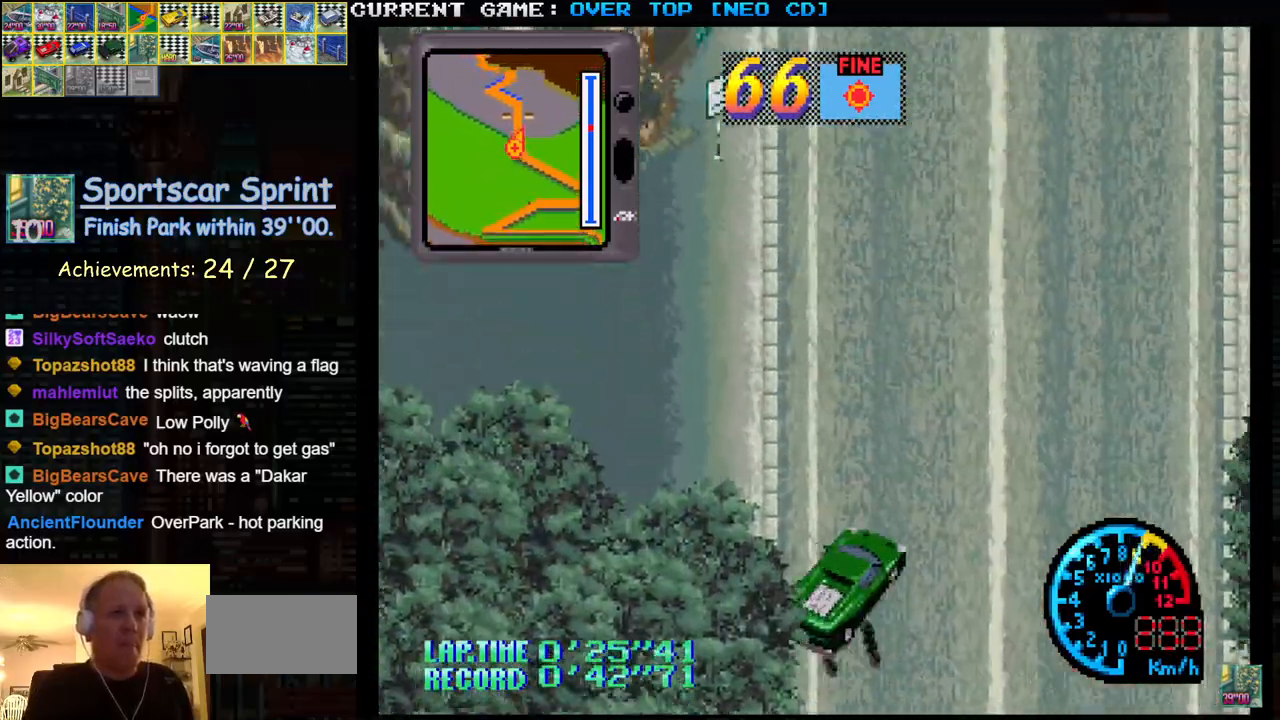
{"buttons": ["SQUARE"], "left_stick": "center", "events": [[17, "left_stick", "center"], [83, "left_stick", "left"], [183, "left_stick", "center"]]}
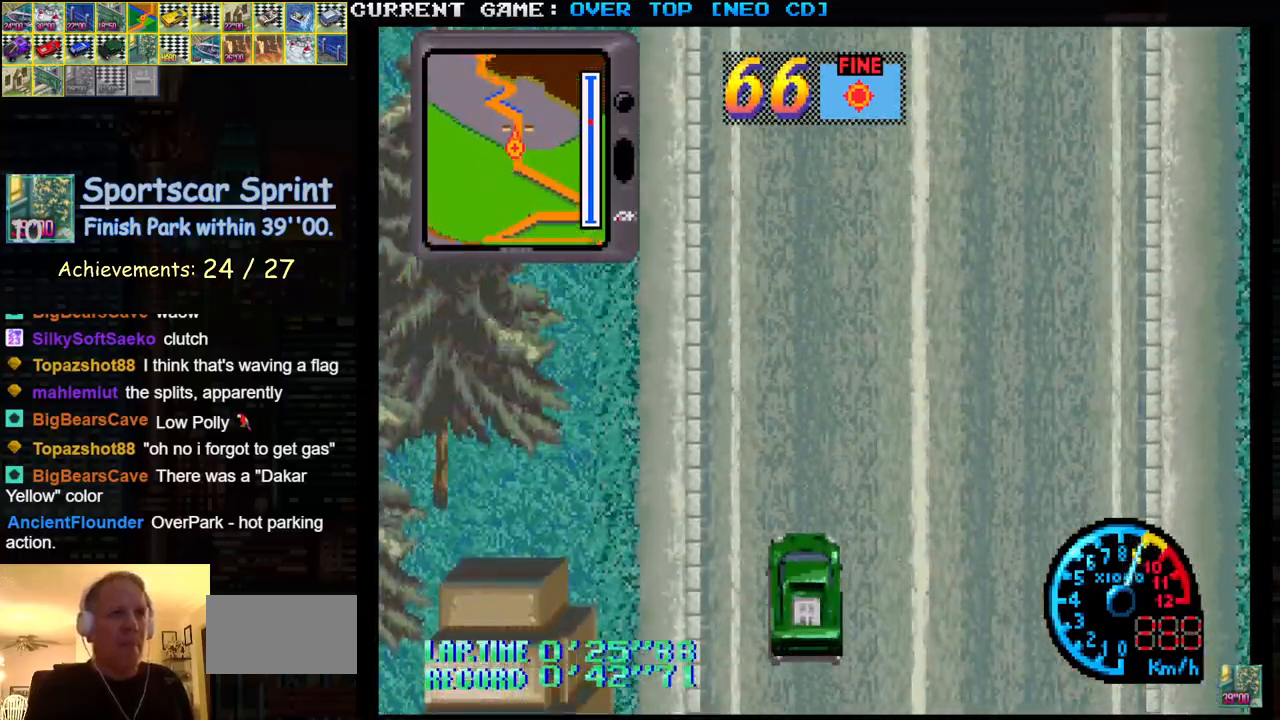
{"buttons": ["SQUARE"], "left_stick": "center", "events": []}
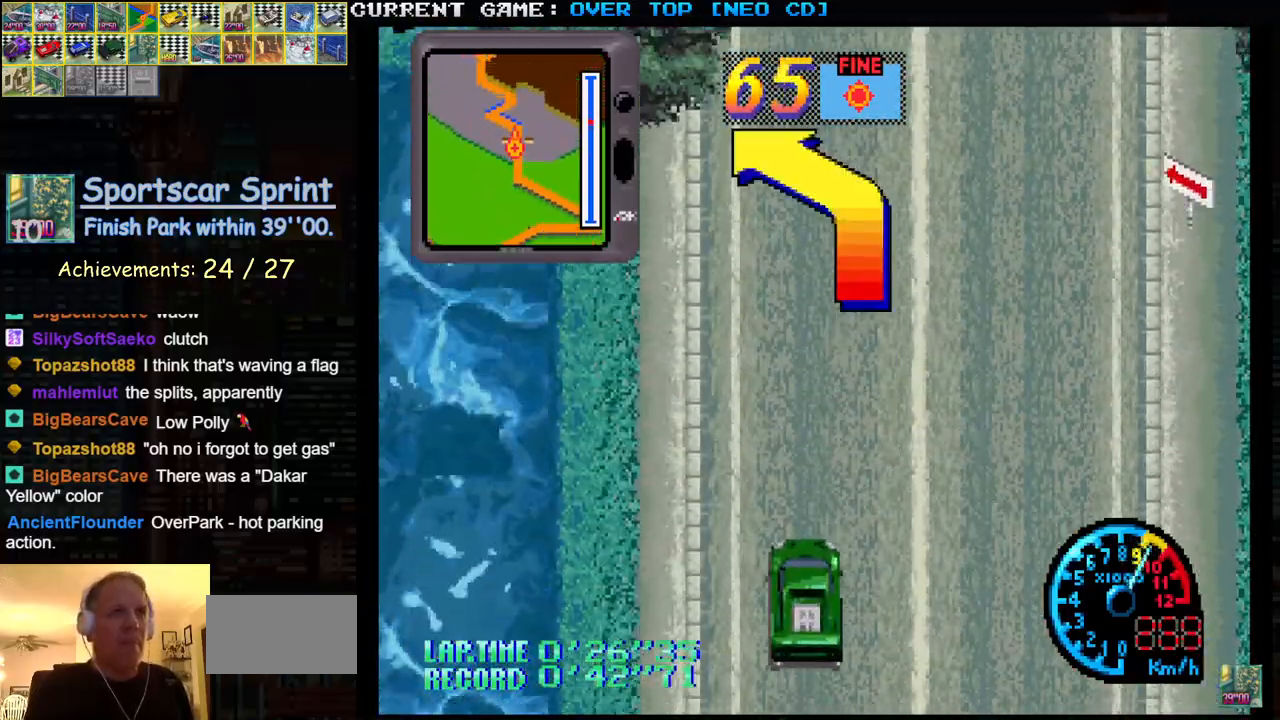
{"buttons": ["SQUARE"], "left_stick": "left", "events": [[433, "left_stick", "left"]]}
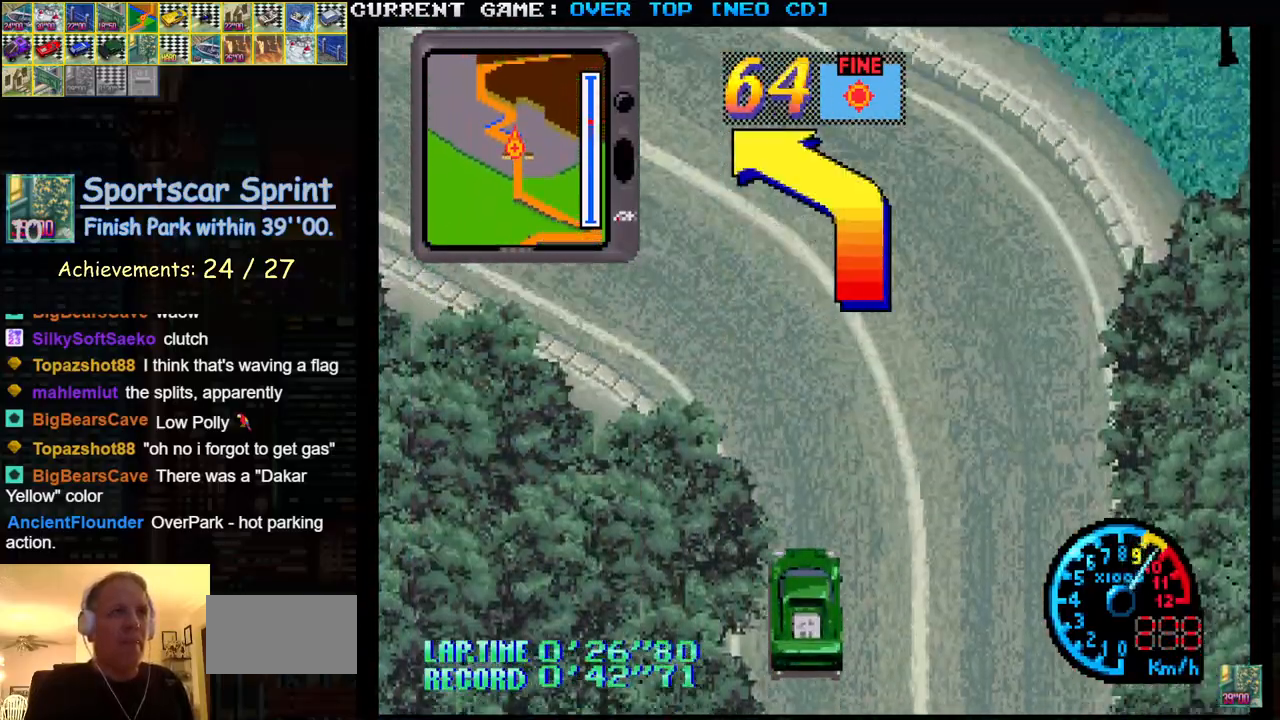
{"buttons": ["SQUARE"], "left_stick": "right", "events": [[167, "SQUARE", "up"], [267, "left_stick", "center"], [317, "left_stick", "right"], [483, "SQUARE", "down"]]}
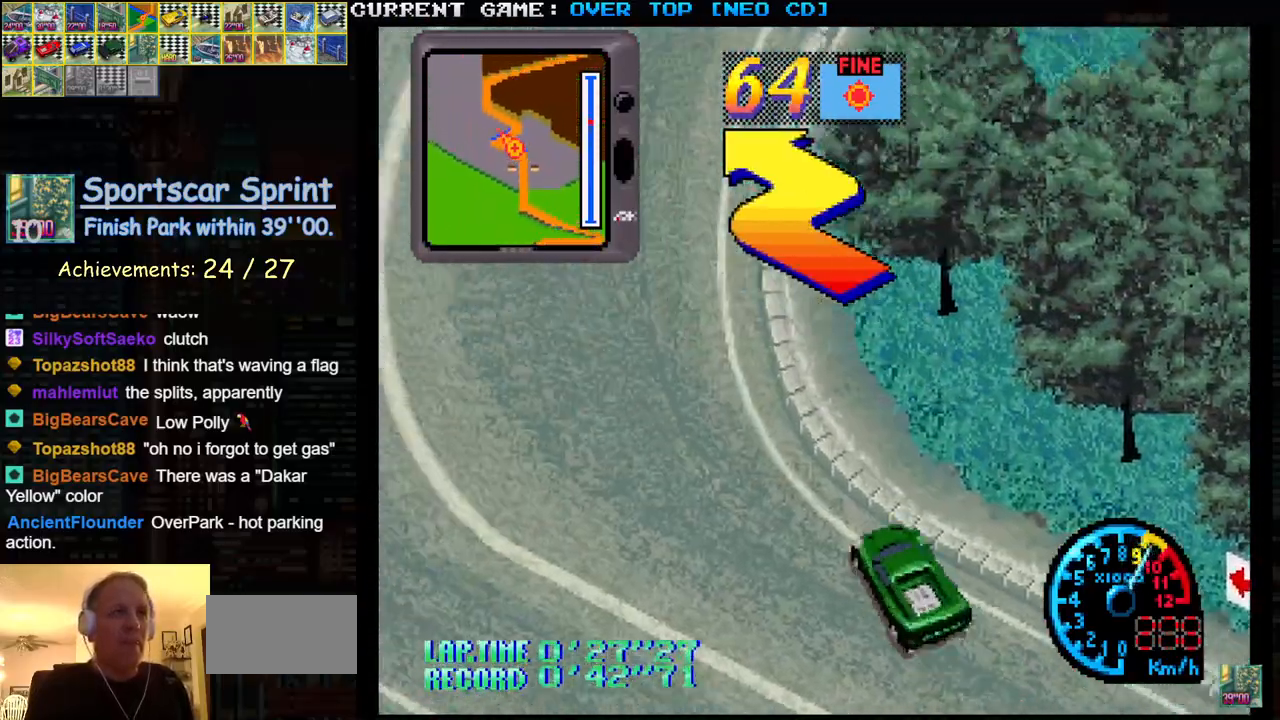
{"buttons": ["SQUARE"], "left_stick": "right", "events": [[217, "left_stick", "center"], [317, "left_stick", "right"]]}
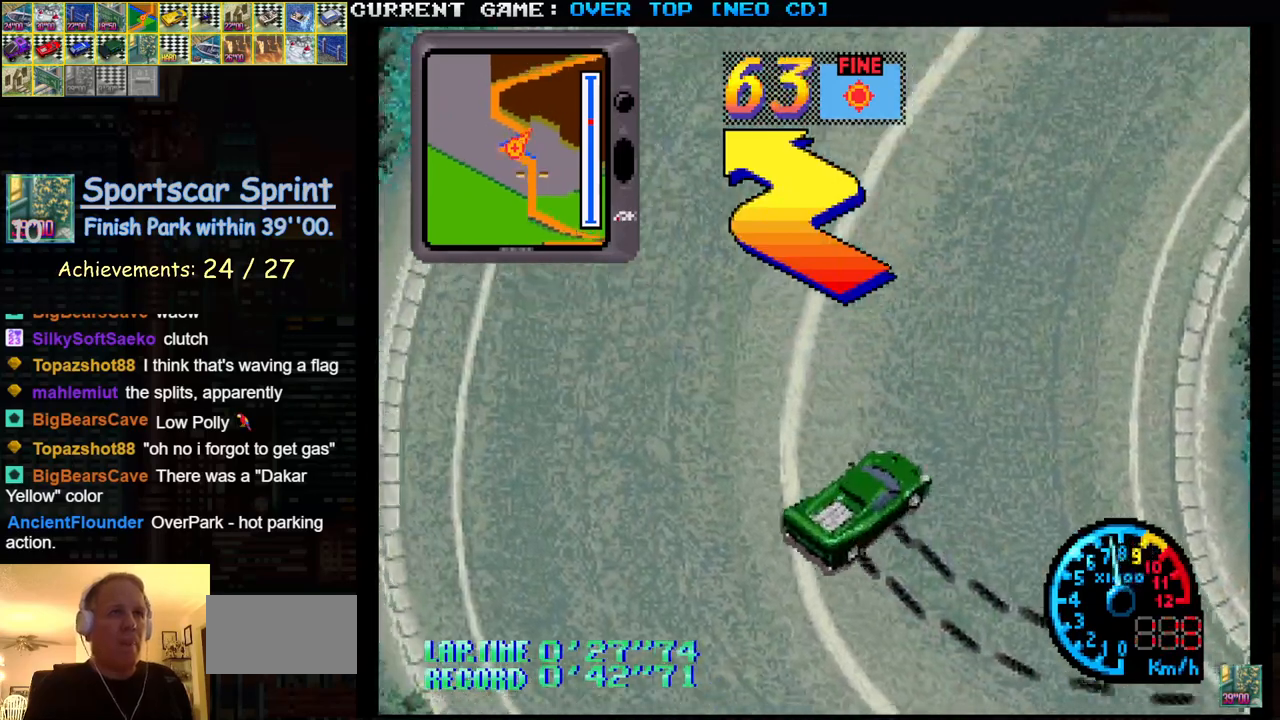
{"buttons": ["SQUARE"], "left_stick": "center", "events": [[50, "left_stick", "center"], [250, "left_stick", "left"], [367, "left_stick", "center"]]}